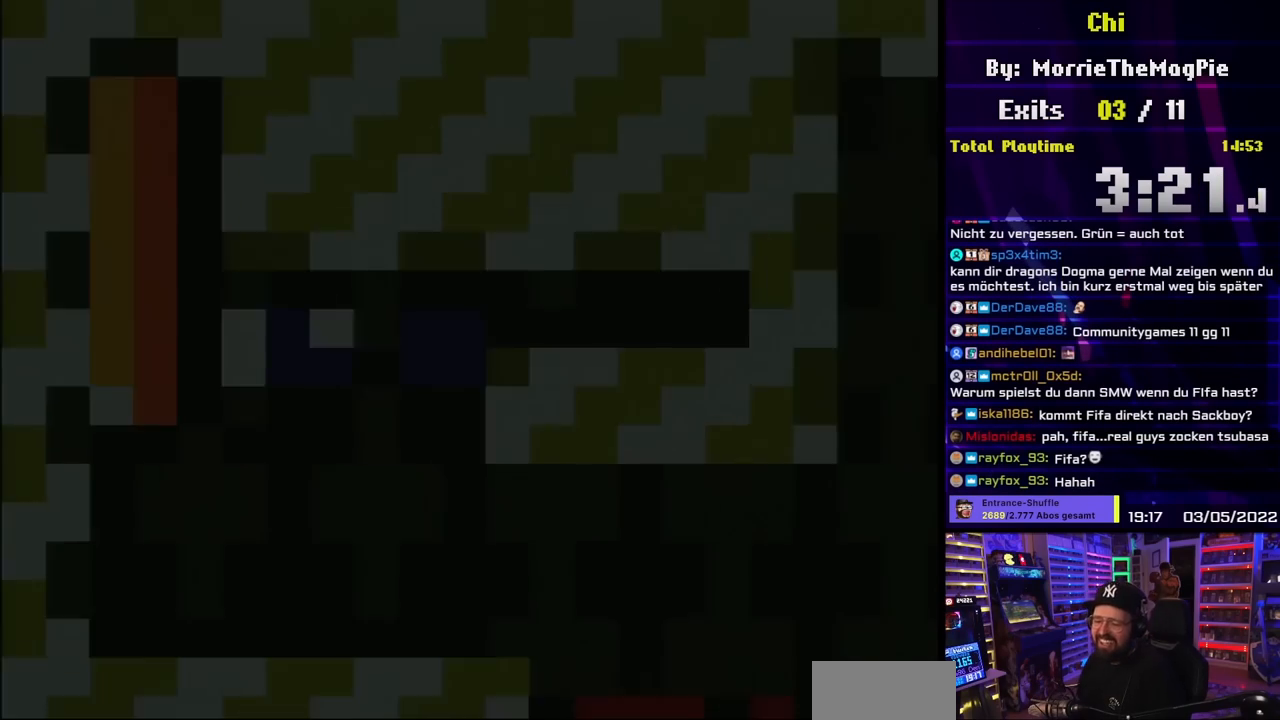
Gameplay with a controller (Nintendo layout); each line is a JSON object with the inputs held at the frame after it. "events" lists button and stick changes between this image and that frame as [ms after this image, input, new state], when the widget could be followed in between. Not read: L3 R3.
{"buttons": ["X", "DPAD_RIGHT"], "events": [[67, "X", "down"], [250, "DPAD_RIGHT", "down"]]}
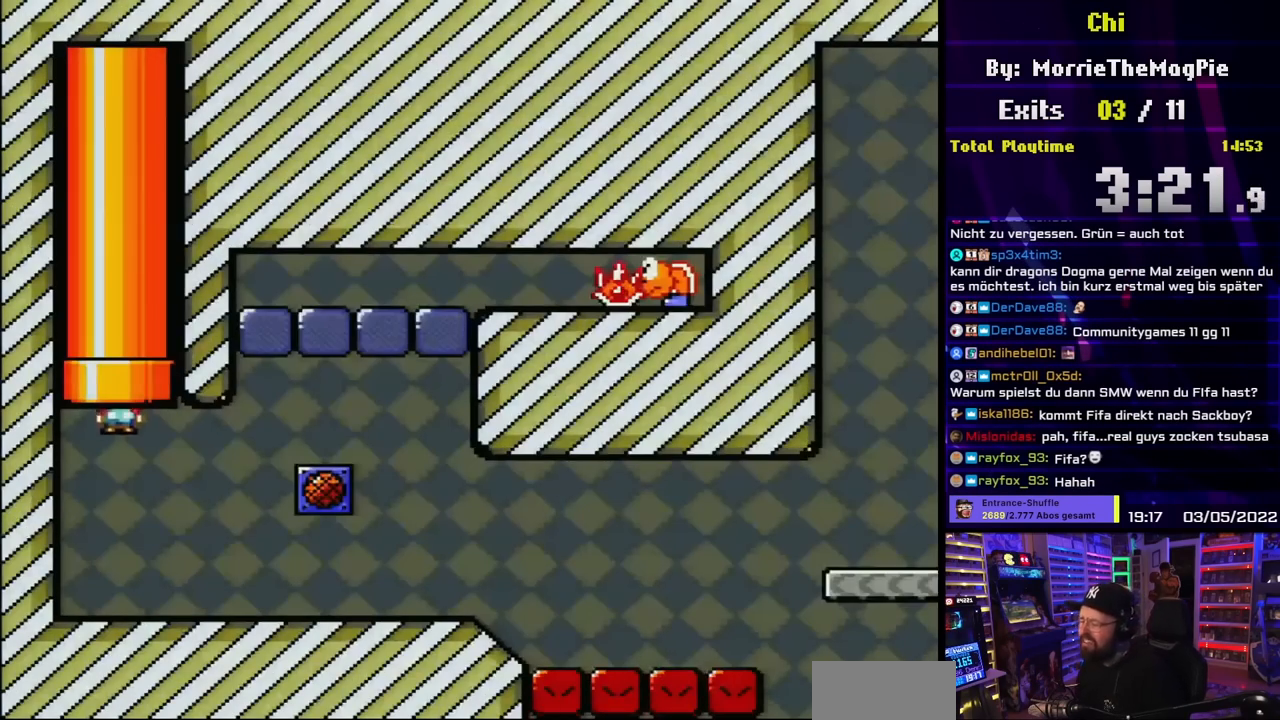
{"buttons": ["X", "DPAD_RIGHT"], "events": []}
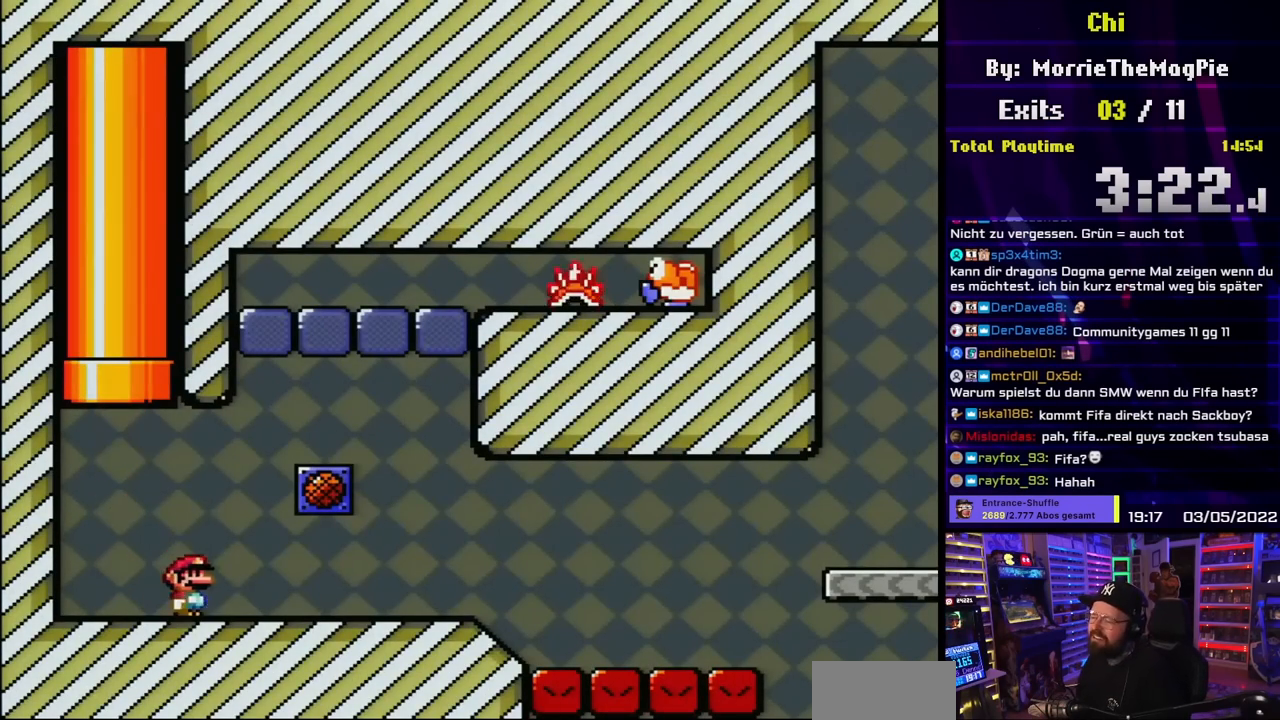
{"buttons": ["X", "DPAD_LEFT"], "events": [[467, "DPAD_RIGHT", "up"], [500, "DPAD_LEFT", "down"]]}
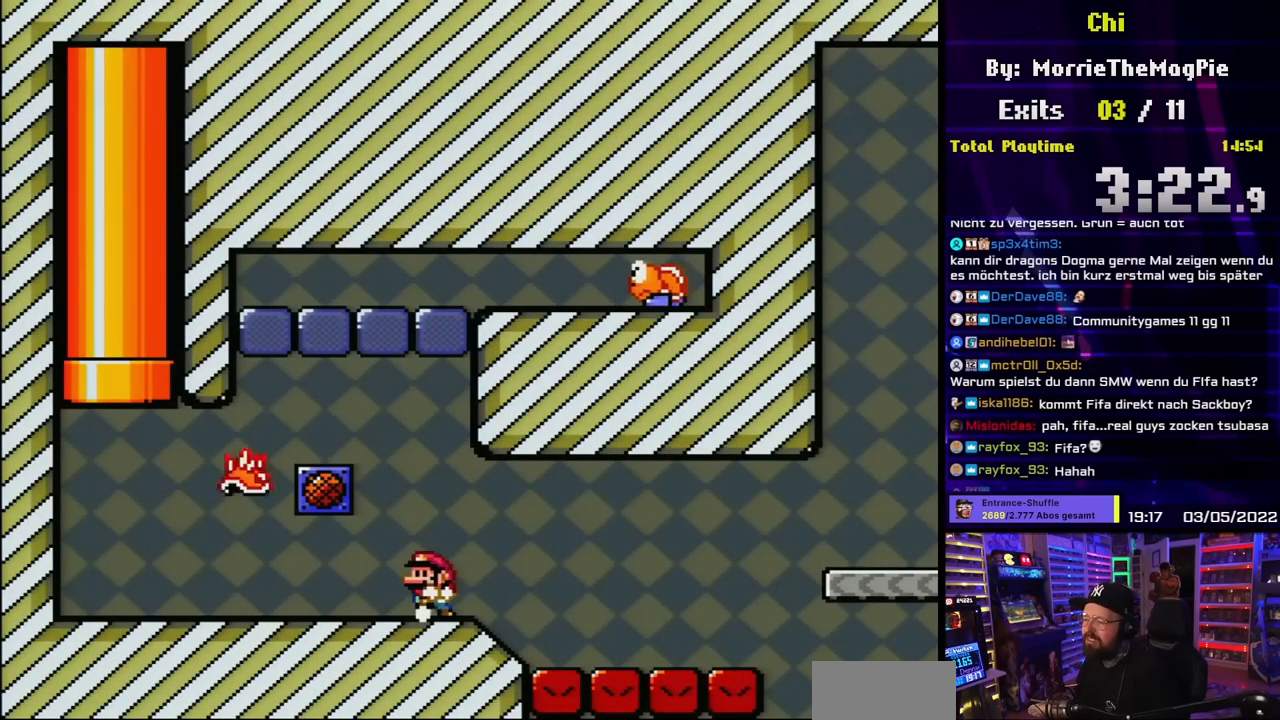
{"buttons": ["X", "DPAD_RIGHT"], "events": [[117, "DPAD_LEFT", "up"], [400, "A", "down"], [400, "X", "up"], [417, "A", "up"], [417, "X", "down"], [483, "DPAD_RIGHT", "down"]]}
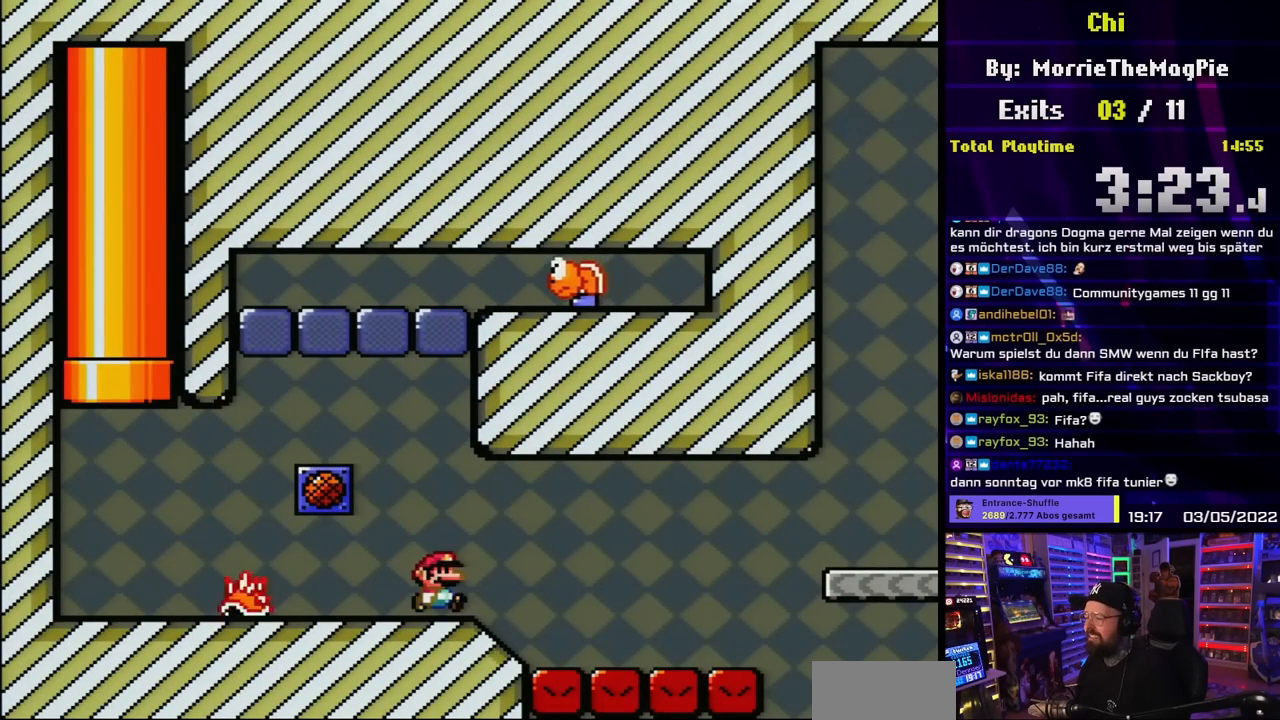
{"buttons": ["A", "X", "DPAD_RIGHT"], "events": [[183, "A", "down"], [400, "DPAD_RIGHT", "up"], [400, "DPAD_UP", "down"], [417, "DPAD_LEFT", "down"], [417, "DPAD_UP", "up"], [450, "DPAD_LEFT", "up"], [483, "DPAD_RIGHT", "down"]]}
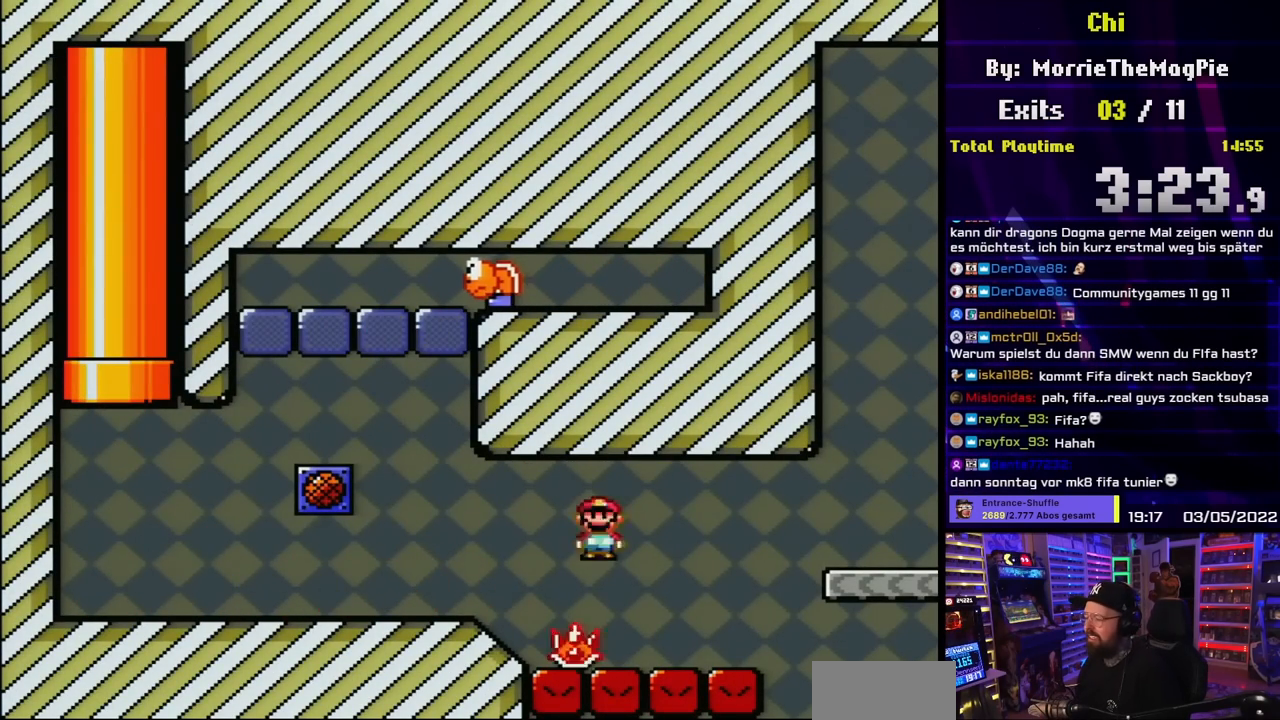
{"buttons": ["X", "Y", "DPAD_RIGHT"], "events": [[483, "A", "up"], [500, "Y", "down"]]}
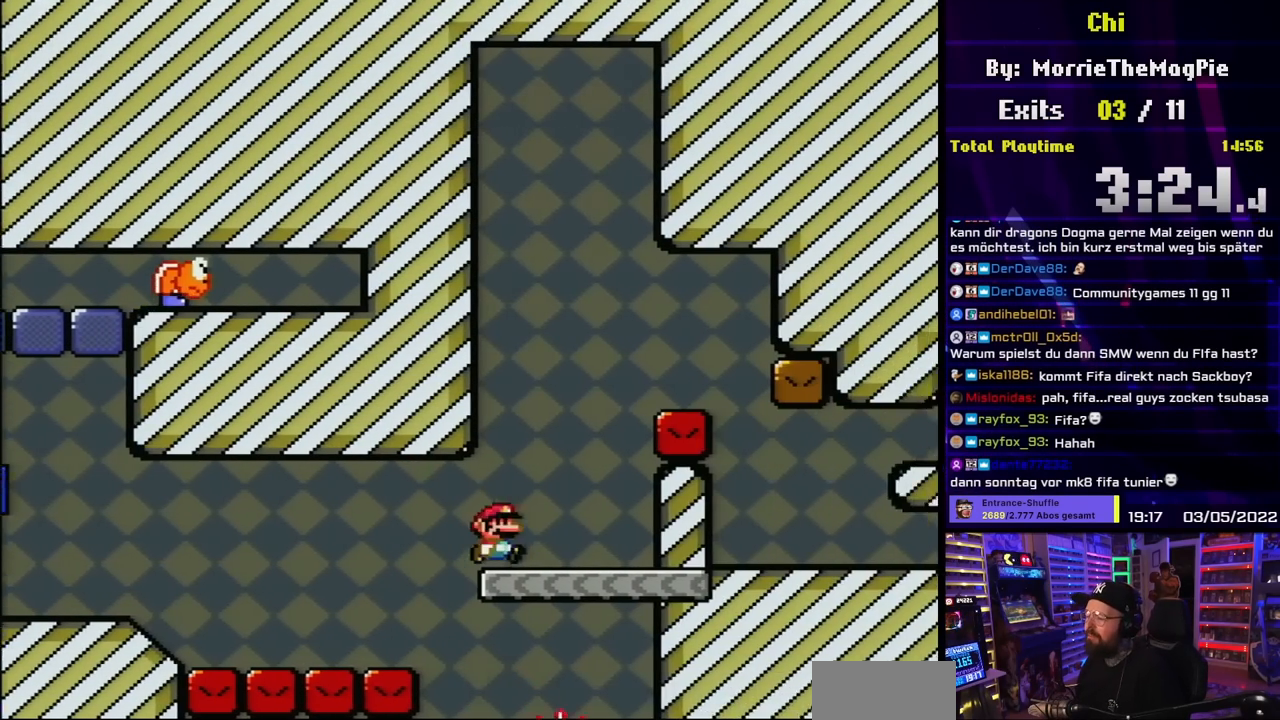
{"buttons": ["Y"], "events": [[17, "X", "up"], [83, "B", "down"], [250, "B", "up"], [317, "B", "down"], [417, "B", "up"], [433, "DPAD_RIGHT", "up"]]}
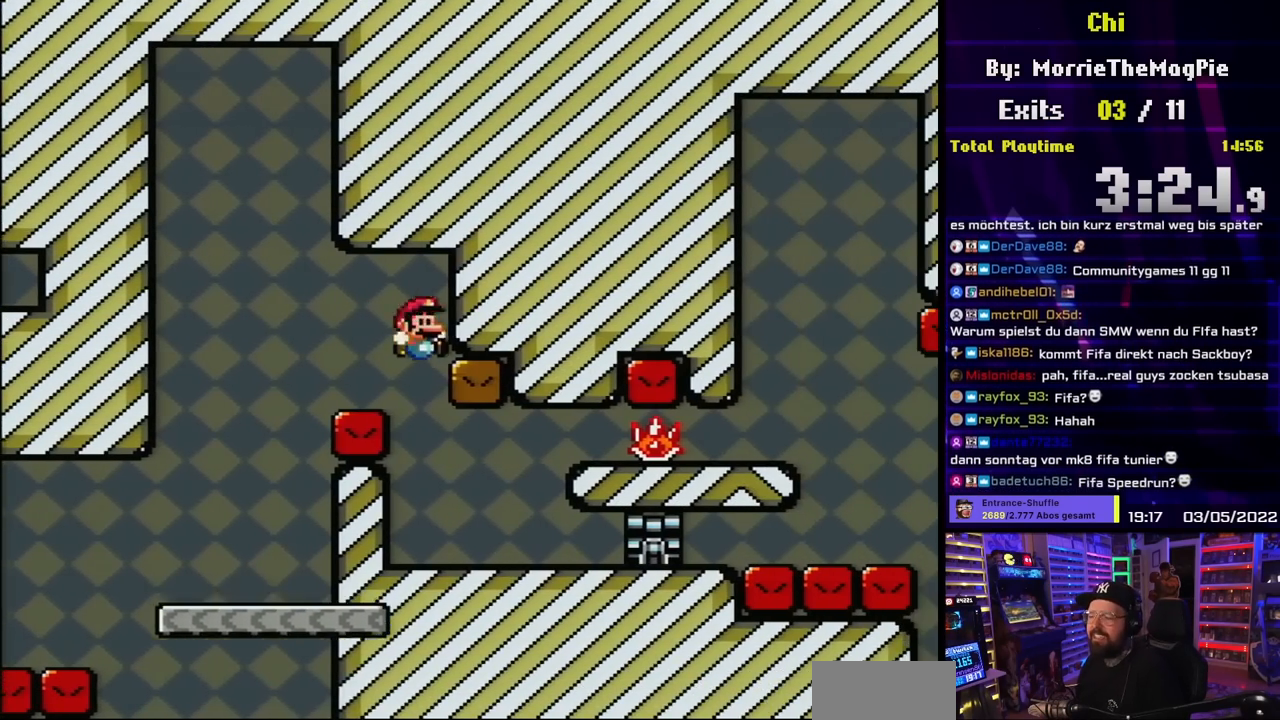
{"buttons": ["Y"], "events": [[367, "B", "down"], [467, "B", "up"]]}
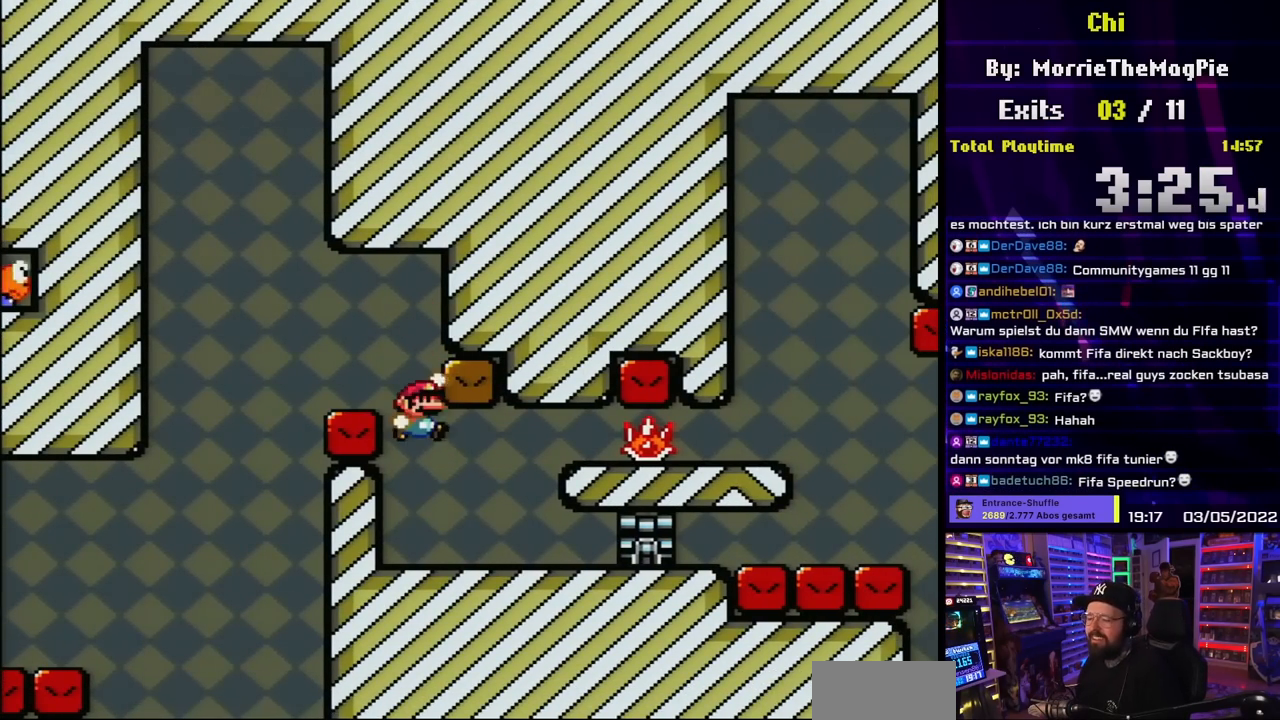
{"buttons": [], "events": [[67, "B", "down"], [317, "B", "up"], [467, "Y", "up"]]}
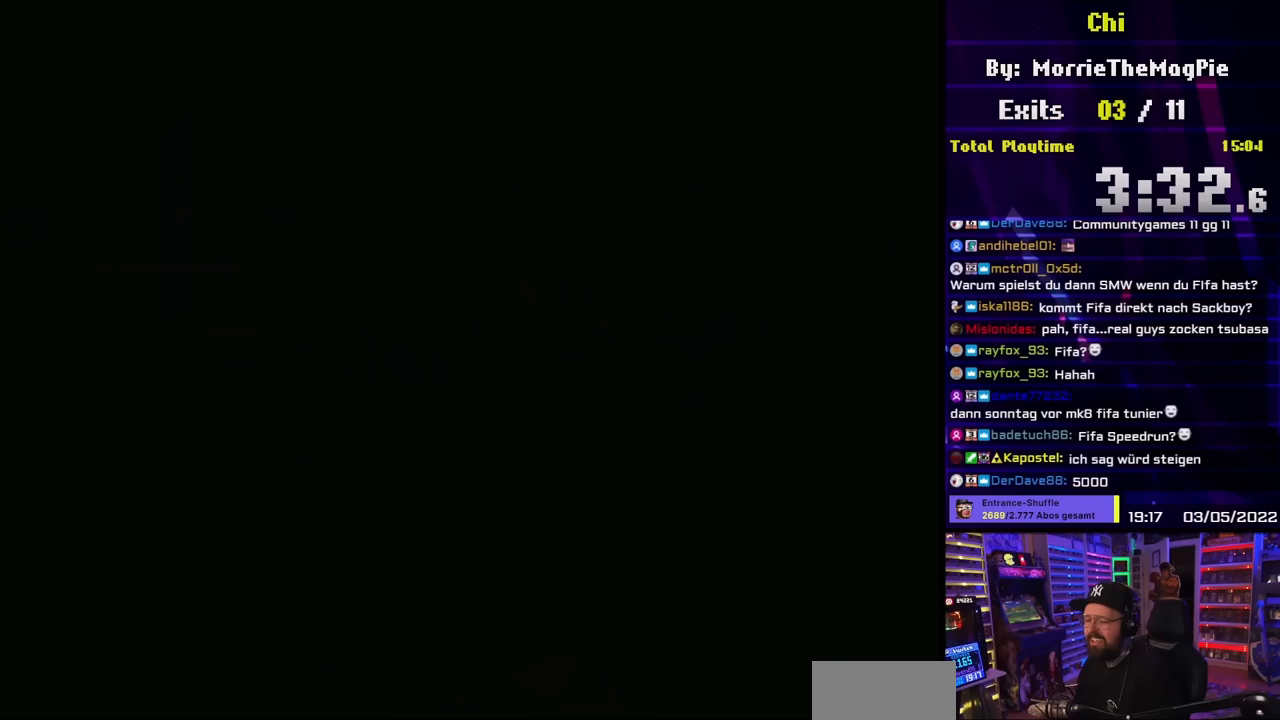
{"buttons": ["A"], "events": [[150, "A", "down"]]}
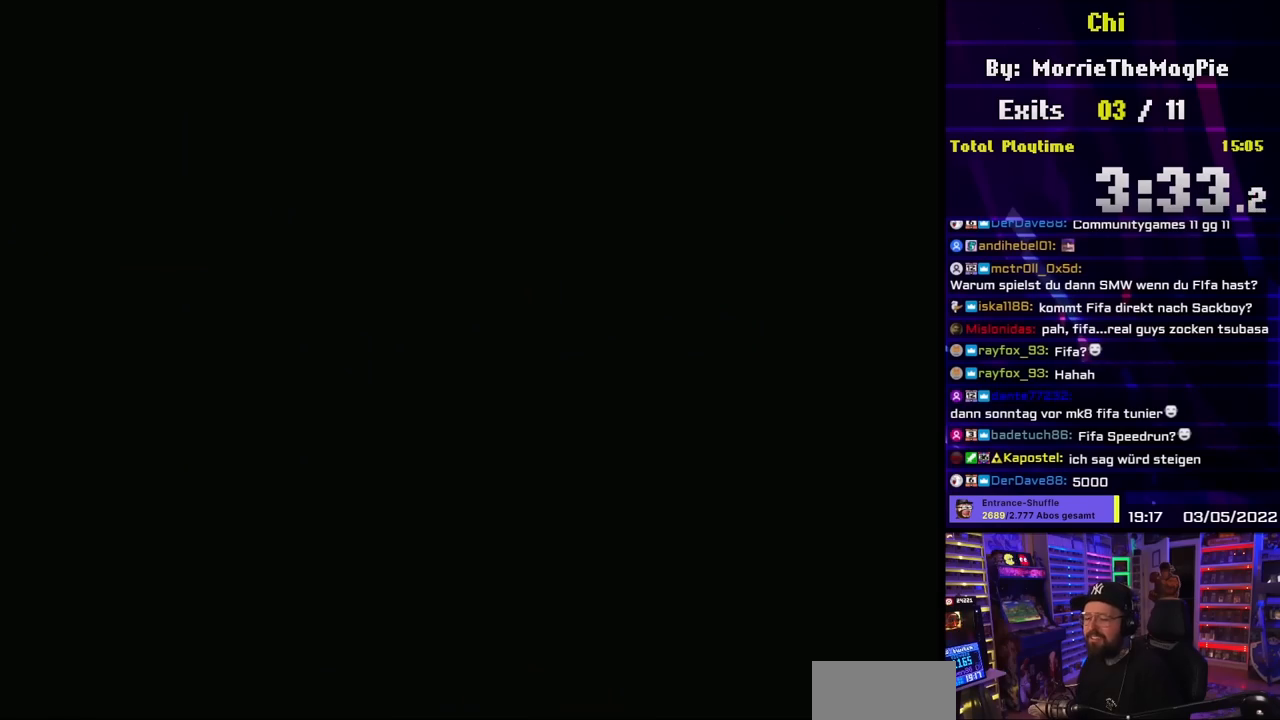
{"buttons": [], "events": [[200, "A", "up"]]}
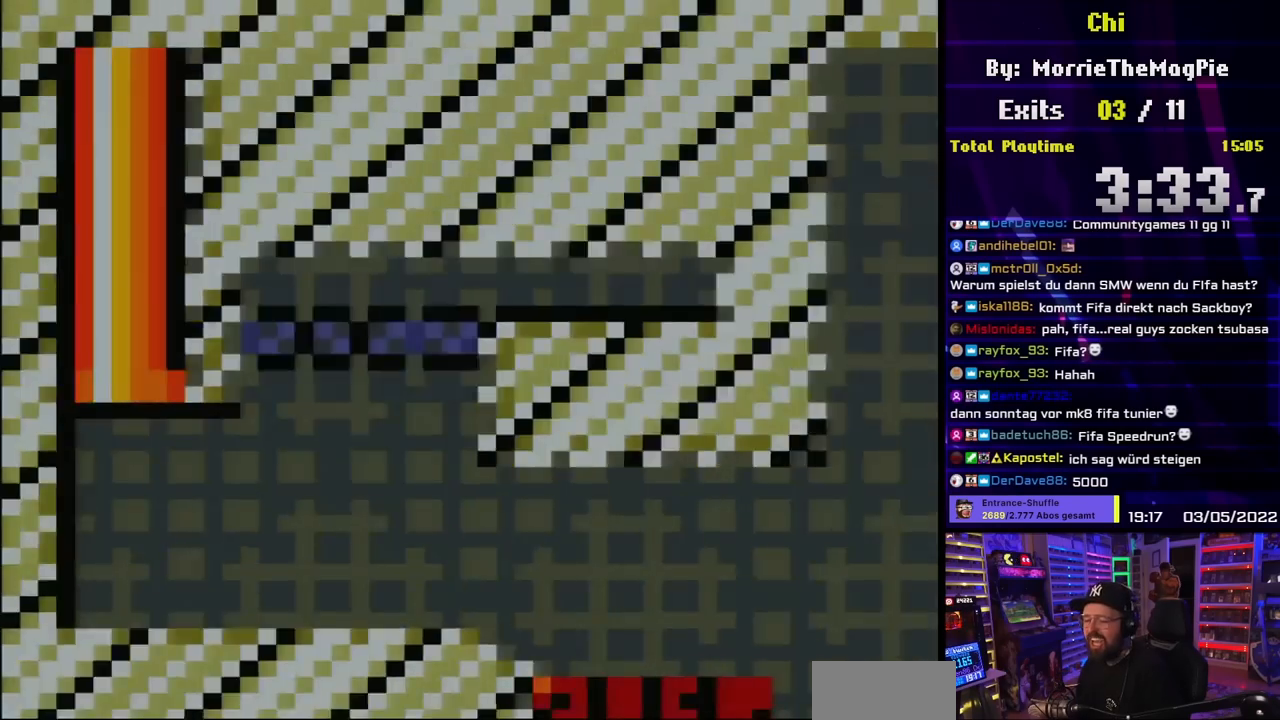
{"buttons": ["X"], "events": [[233, "X", "down"]]}
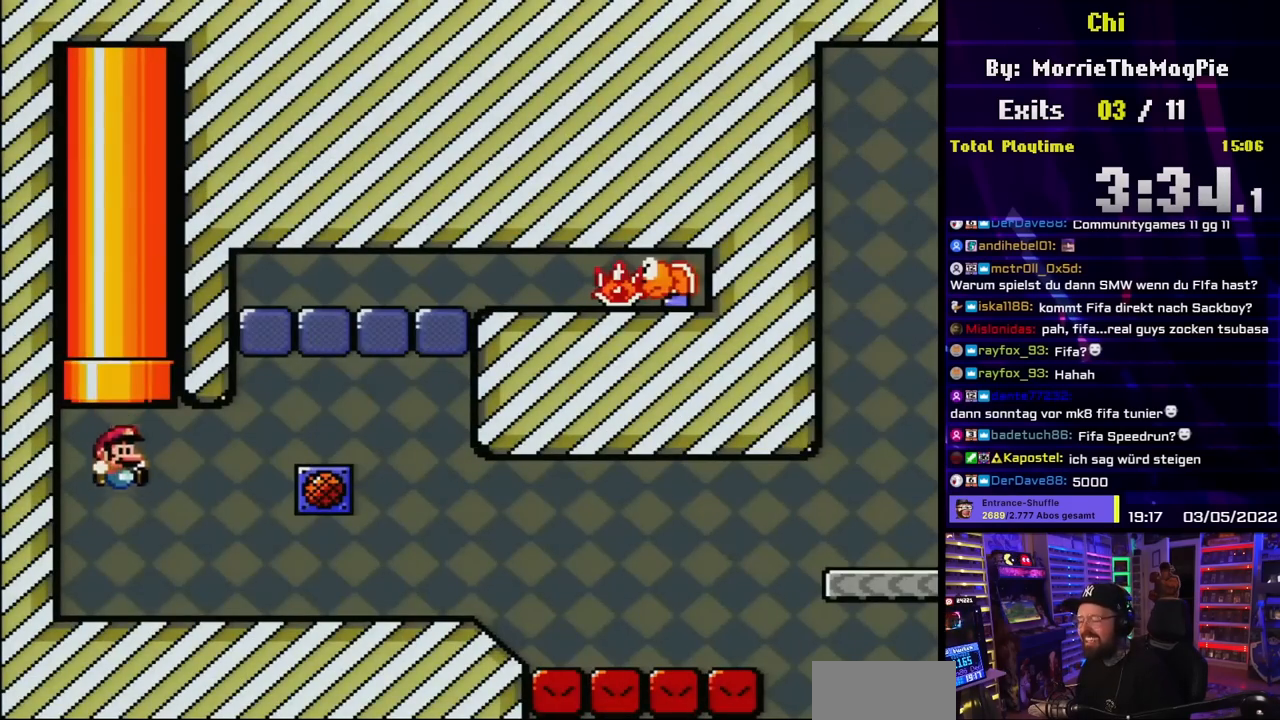
{"buttons": ["A", "X", "DPAD_RIGHT"], "events": [[33, "DPAD_RIGHT", "down"], [300, "A", "down"]]}
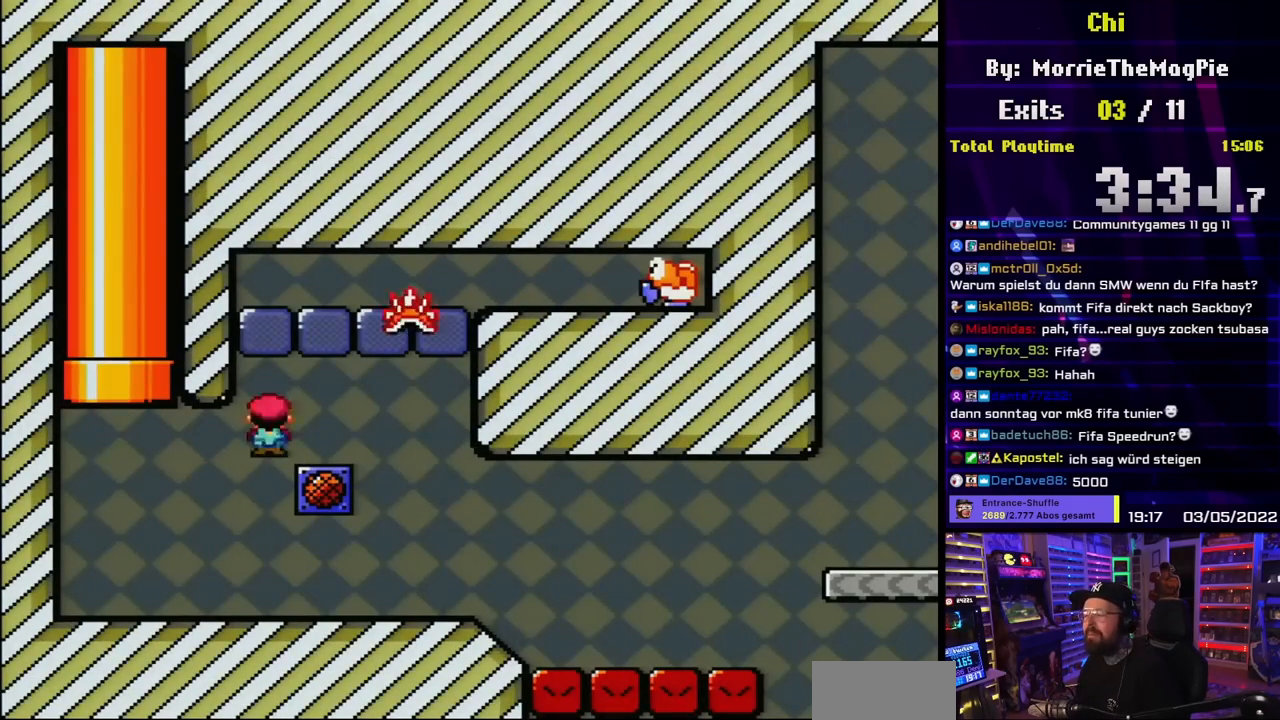
{"buttons": [], "events": [[67, "A", "up"], [317, "DPAD_RIGHT", "up"], [433, "X", "up"]]}
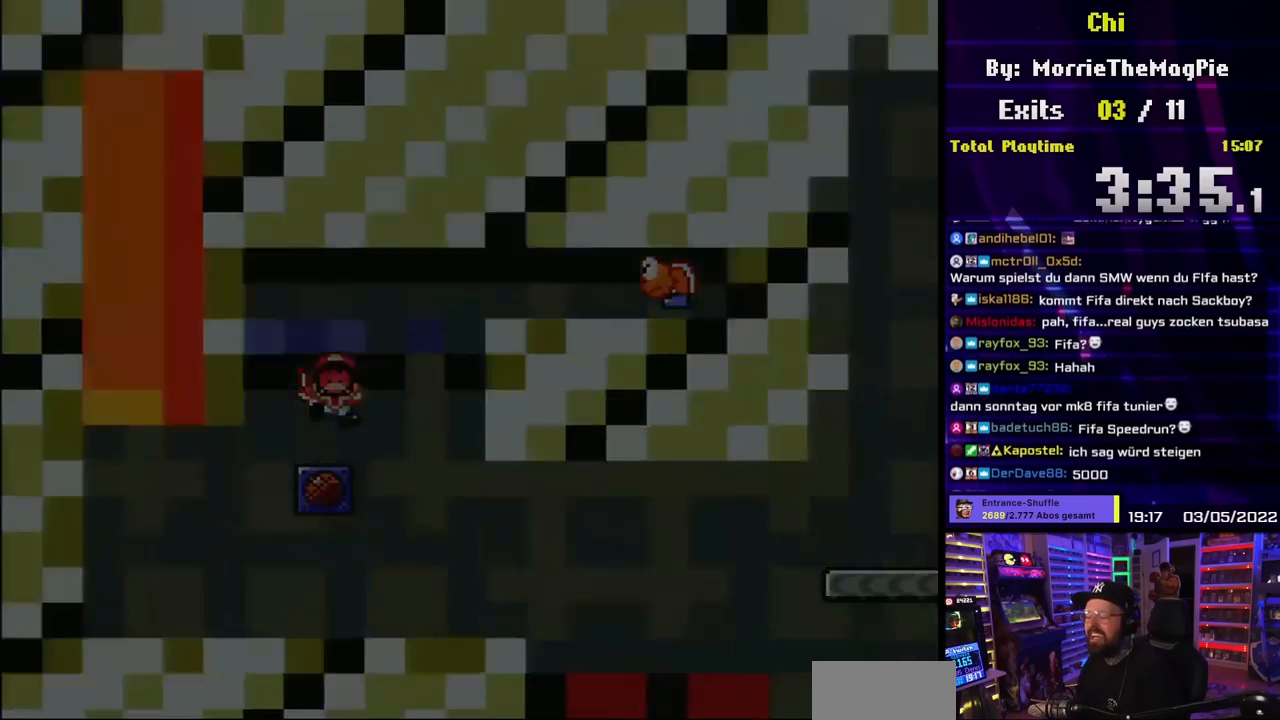
{"buttons": ["A"], "events": [[183, "A", "down"]]}
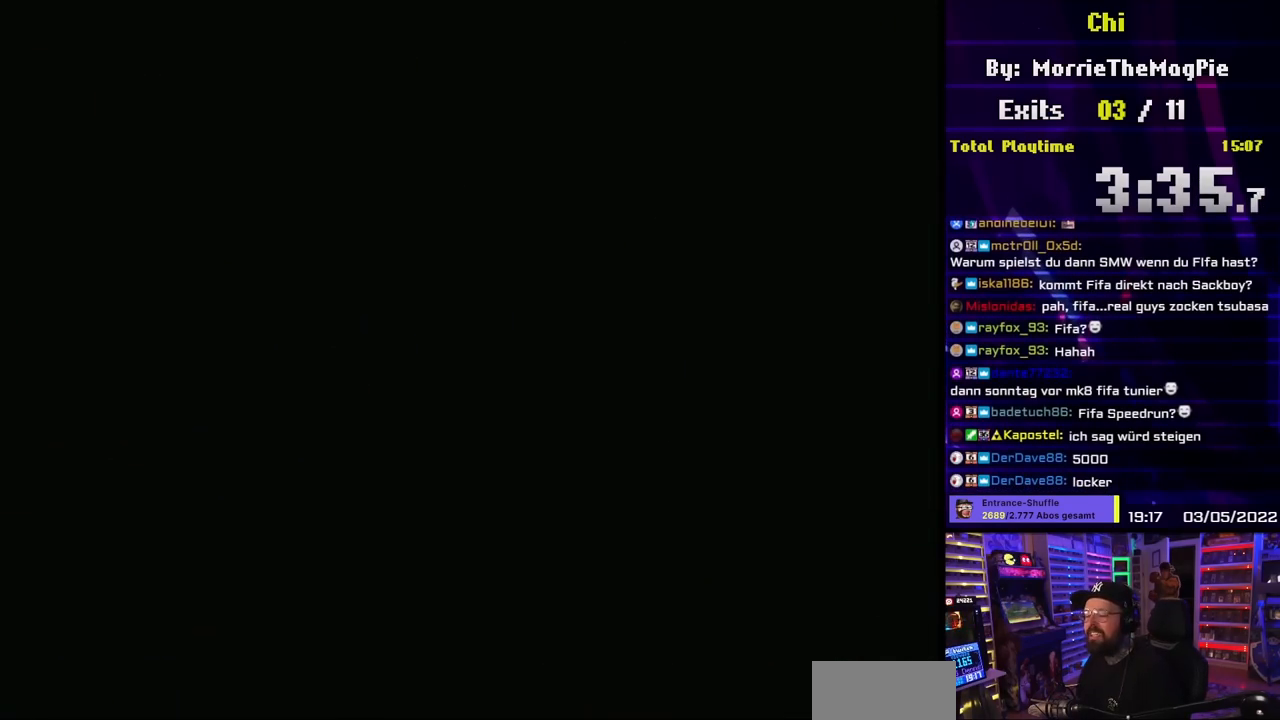
{"buttons": [], "events": [[50, "A", "up"]]}
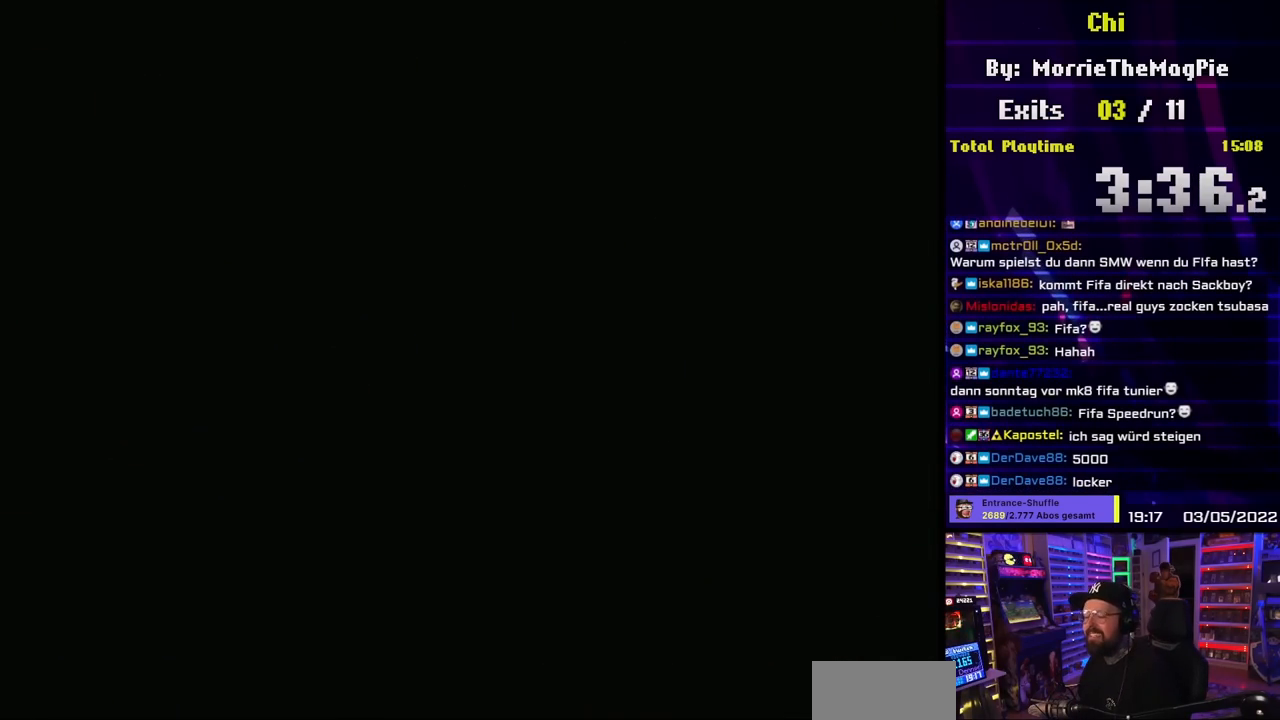
{"buttons": ["X", "DPAD_RIGHT"], "events": [[83, "DPAD_RIGHT", "down"], [100, "X", "down"]]}
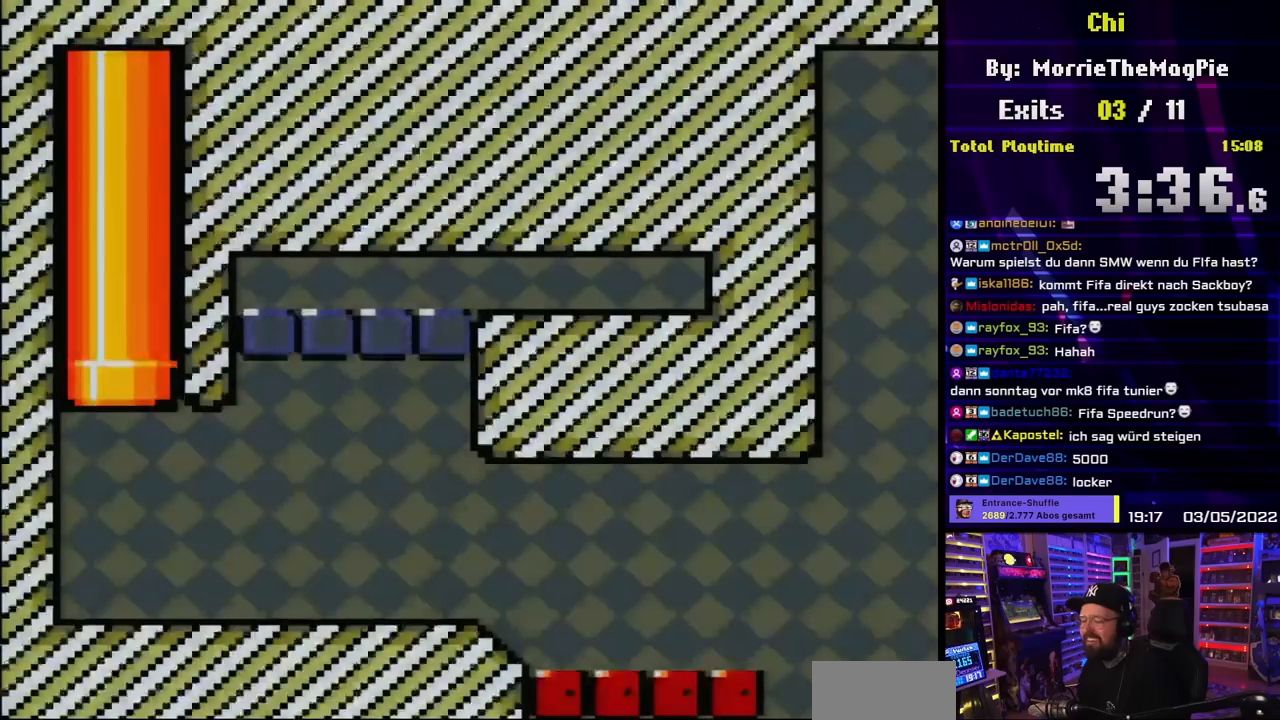
{"buttons": ["X", "DPAD_RIGHT"], "events": []}
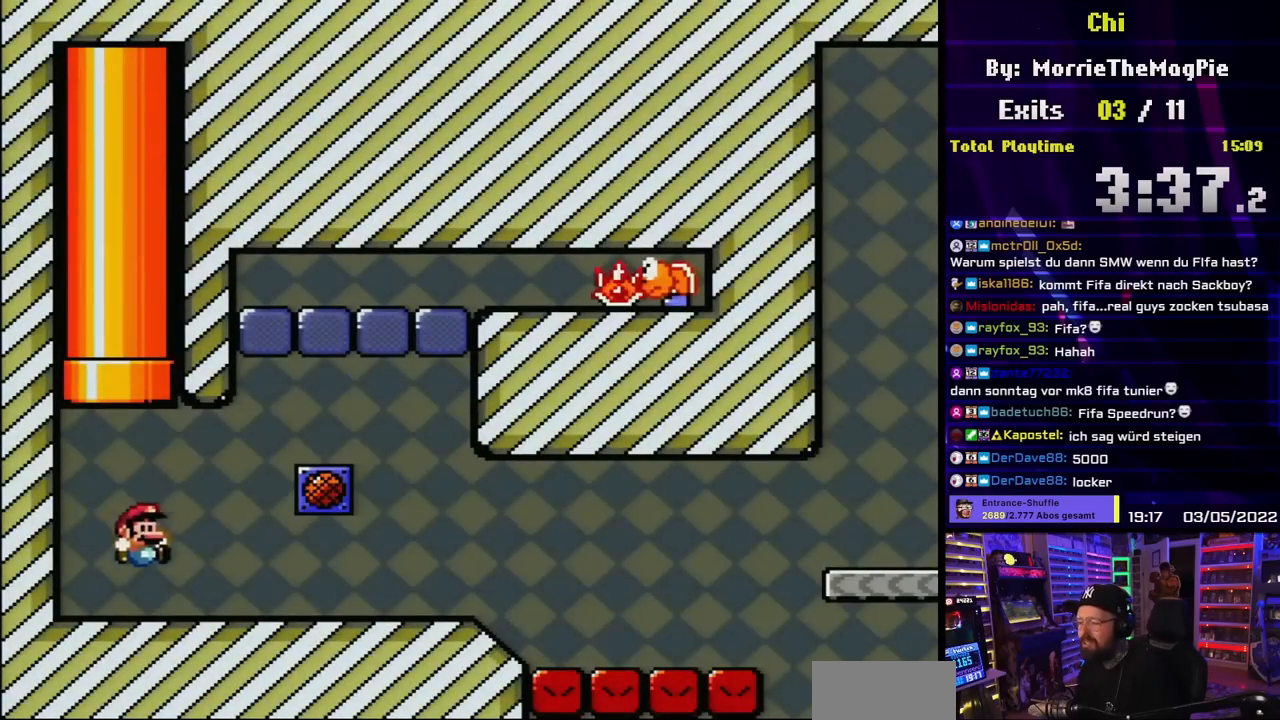
{"buttons": ["X", "DPAD_RIGHT"], "events": [[433, "X", "up"], [450, "X", "down"]]}
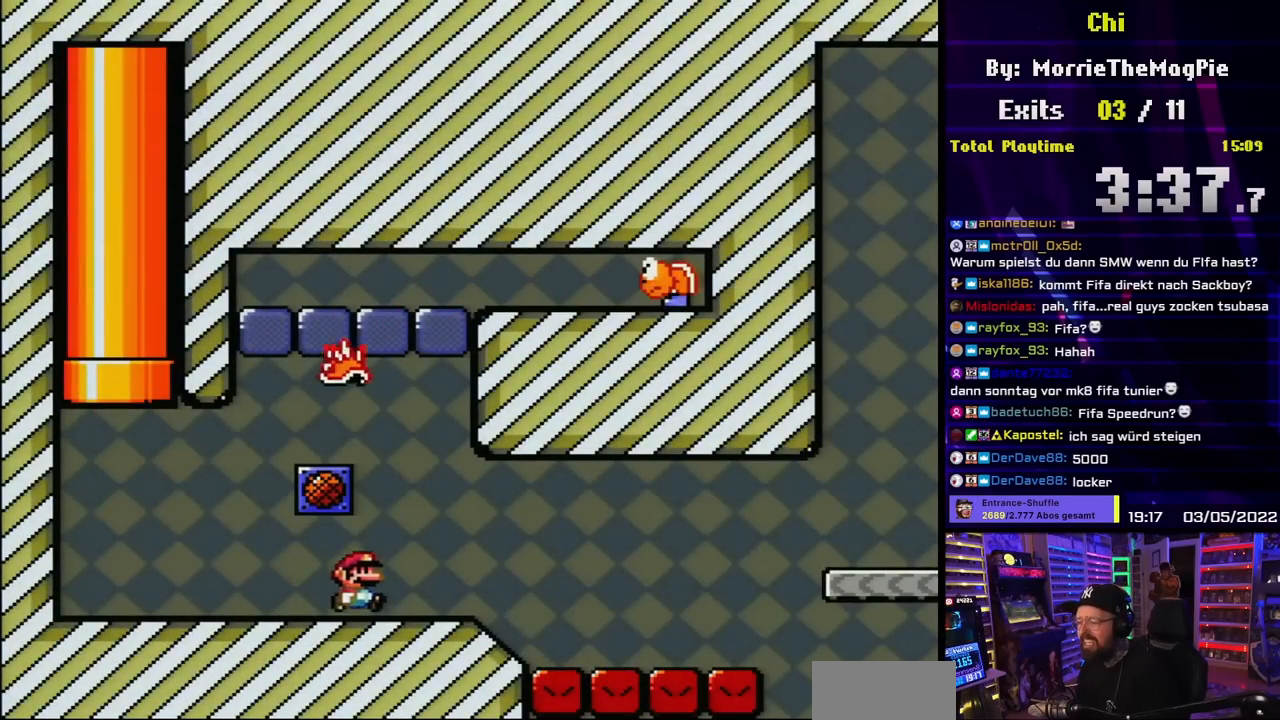
{"buttons": ["X"], "events": [[67, "DPAD_RIGHT", "up"], [100, "DPAD_LEFT", "down"], [233, "DPAD_LEFT", "up"]]}
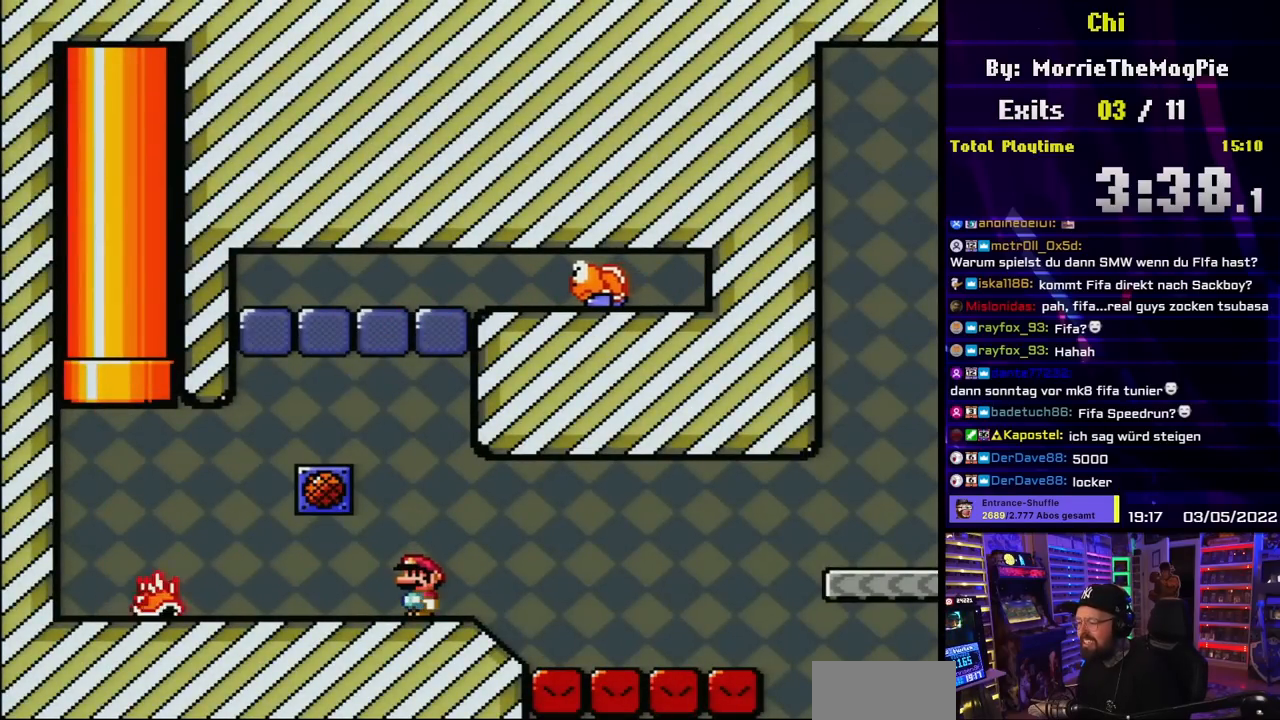
{"buttons": ["A", "X", "DPAD_UP", "DPAD_RIGHT"], "events": [[50, "DPAD_RIGHT", "down"], [167, "DPAD_RIGHT", "up"], [200, "DPAD_RIGHT", "down"], [333, "A", "down"], [433, "A", "up"], [500, "A", "down"], [500, "DPAD_UP", "down"]]}
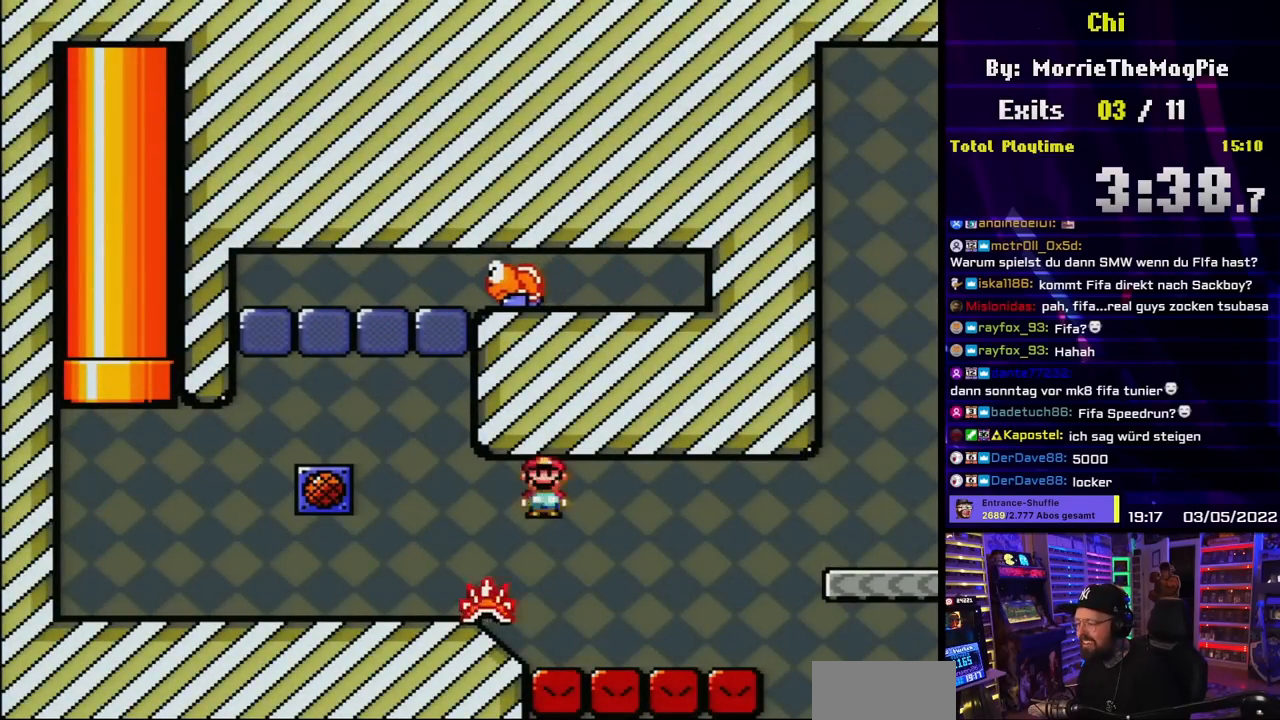
{"buttons": ["A", "X", "DPAD_RIGHT"], "events": [[17, "DPAD_RIGHT", "up"], [33, "DPAD_LEFT", "down"], [83, "DPAD_LEFT", "up"], [100, "DPAD_RIGHT", "down"], [100, "DPAD_UP", "up"]]}
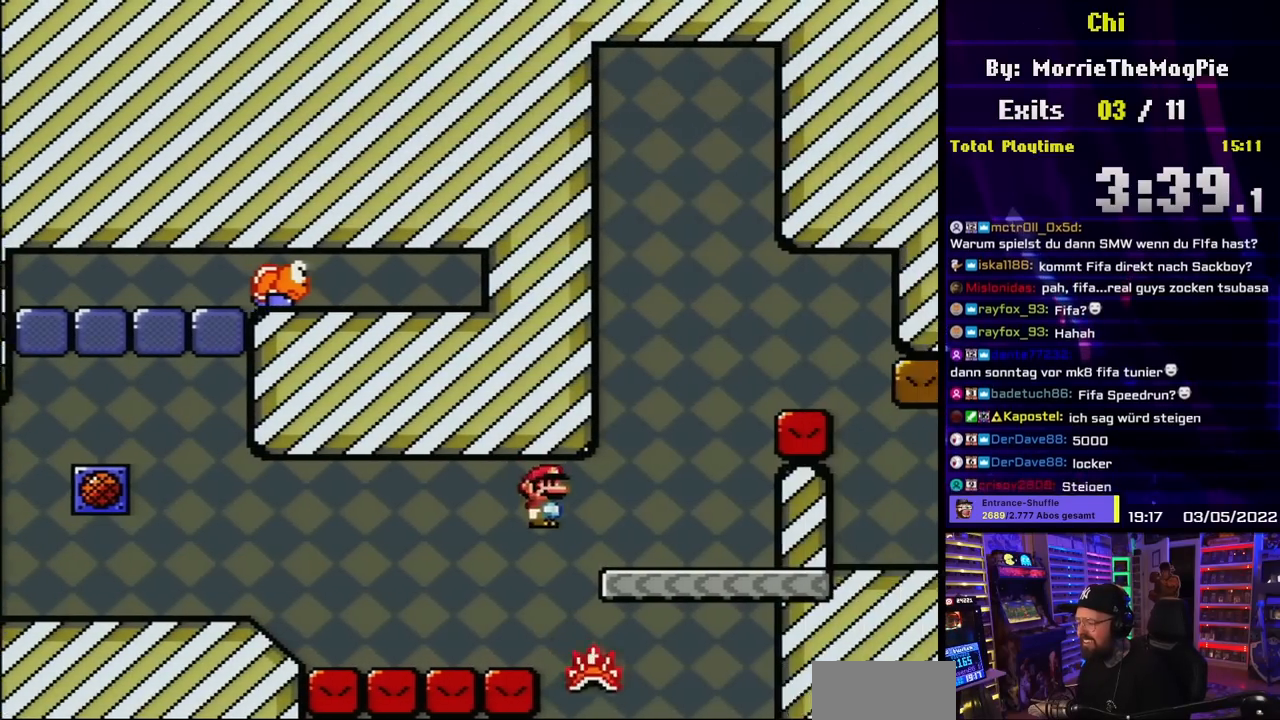
{"buttons": ["B", "Y", "DPAD_RIGHT"], "events": [[300, "A", "up"], [350, "X", "up"], [350, "Y", "down"], [433, "B", "down"]]}
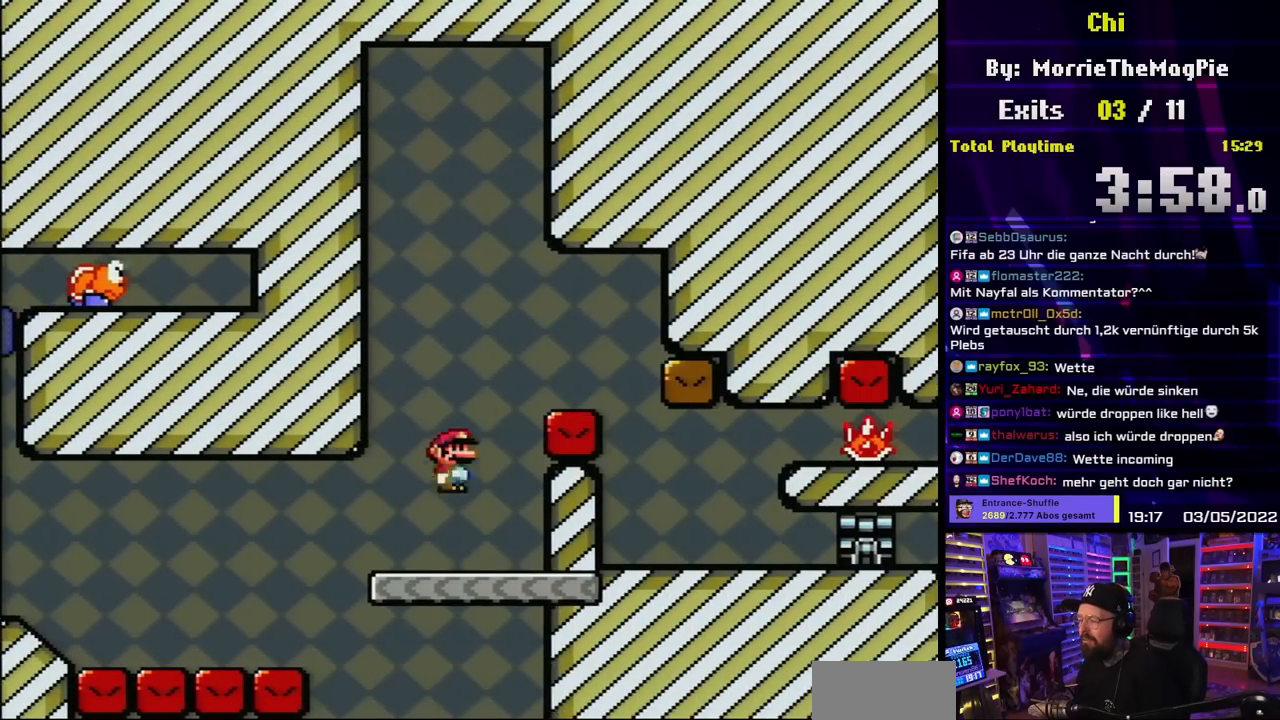
{"buttons": ["Y"], "events": [[100, "B", "up"], [167, "B", "down"], [217, "B", "up"], [300, "B", "down"], [300, "DPAD_RIGHT", "up"], [367, "B", "up"]]}
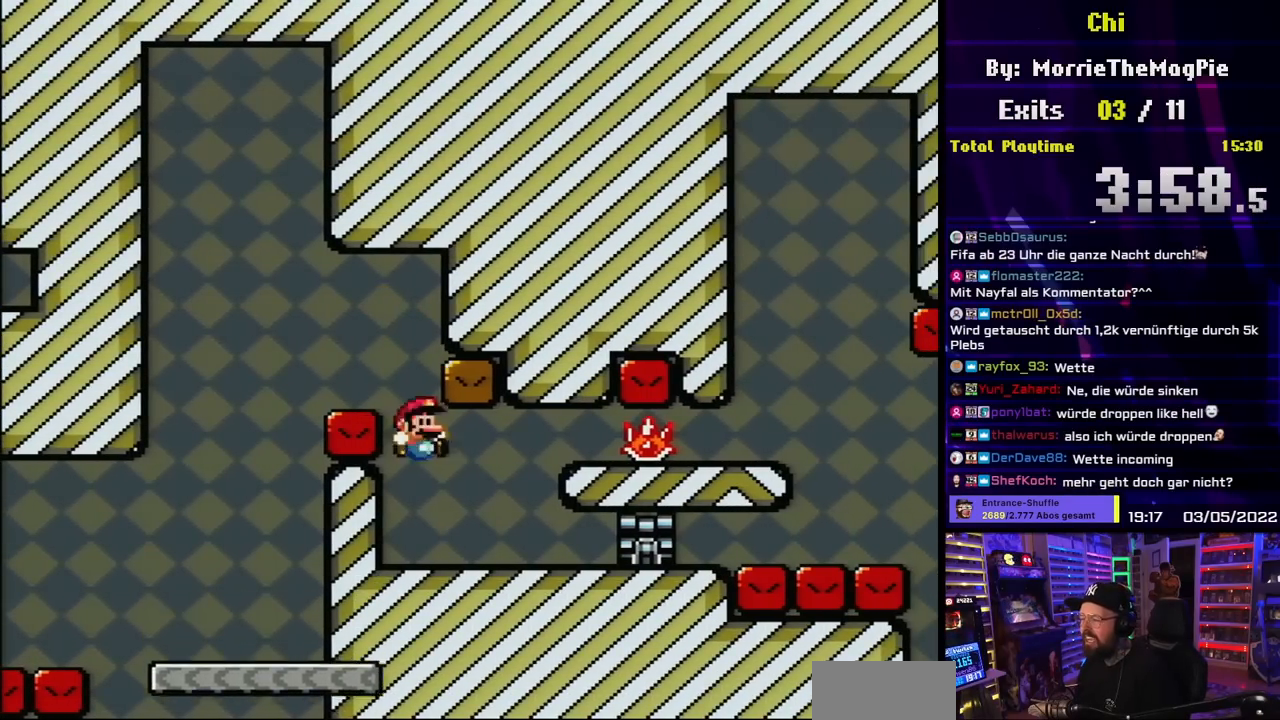
{"buttons": ["B", "Y"], "events": [[200, "B", "down"], [283, "B", "up"], [500, "B", "down"]]}
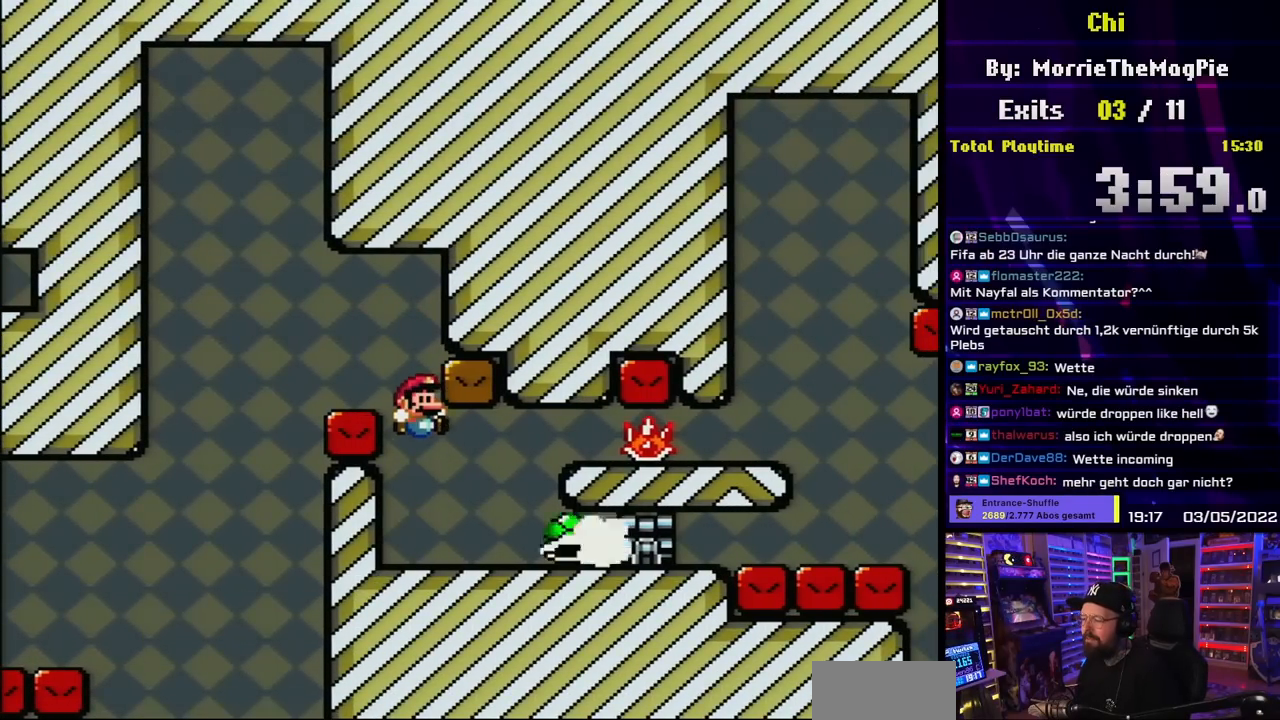
{"buttons": ["Y"], "events": [[67, "Y", "up"], [83, "Y", "down"], [300, "B", "up"]]}
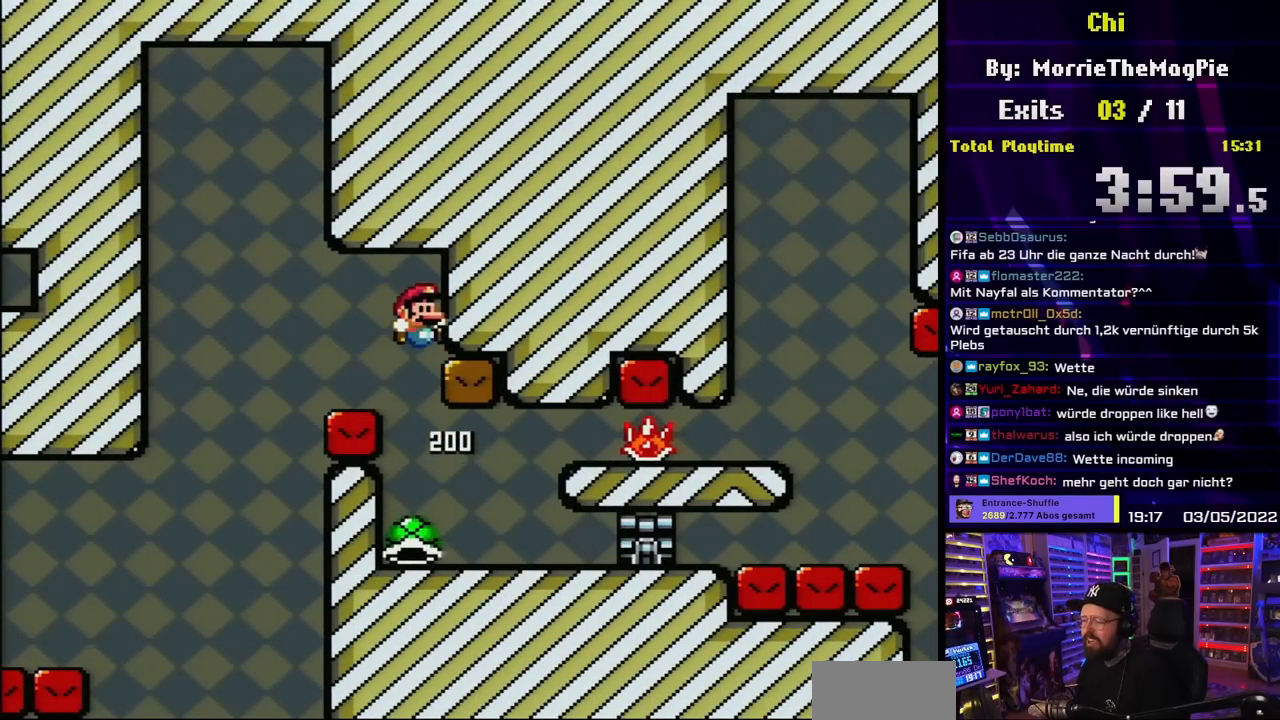
{"buttons": ["B", "Y", "DPAD_RIGHT"], "events": [[267, "DPAD_RIGHT", "down"], [500, "B", "down"]]}
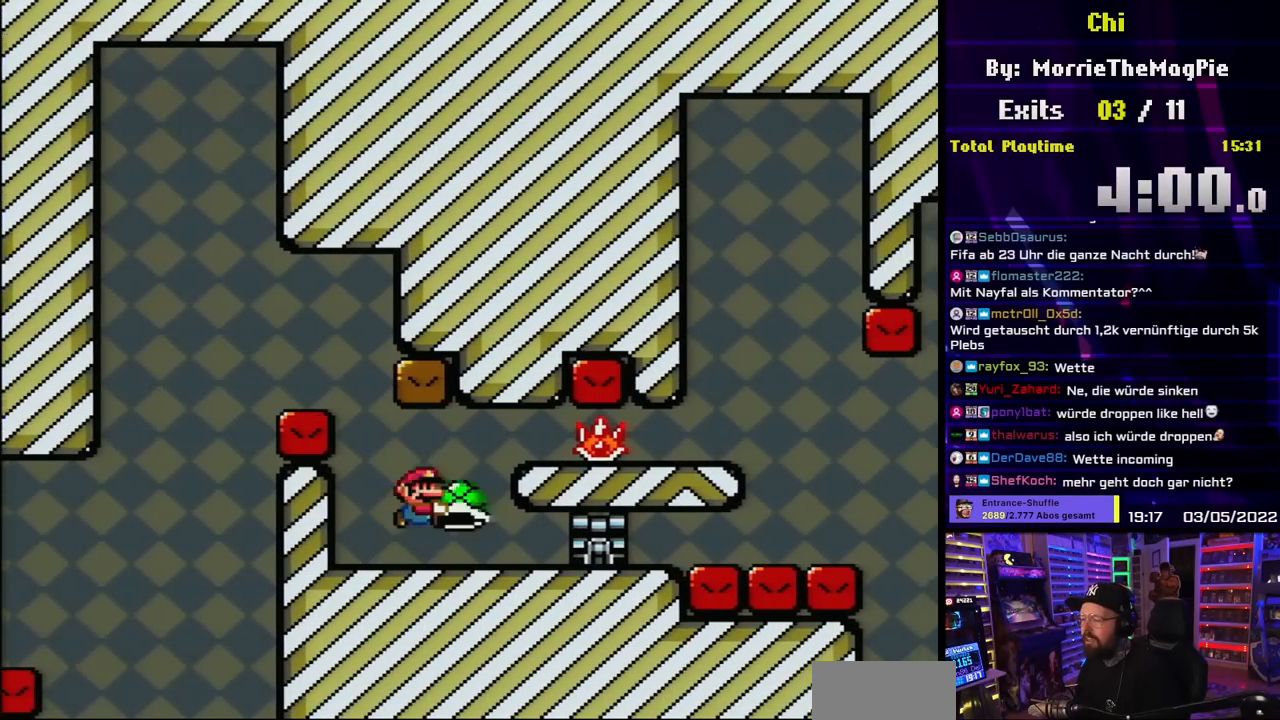
{"buttons": ["B", "Y", "DPAD_RIGHT"], "events": [[167, "Y", "up"], [233, "Y", "down"]]}
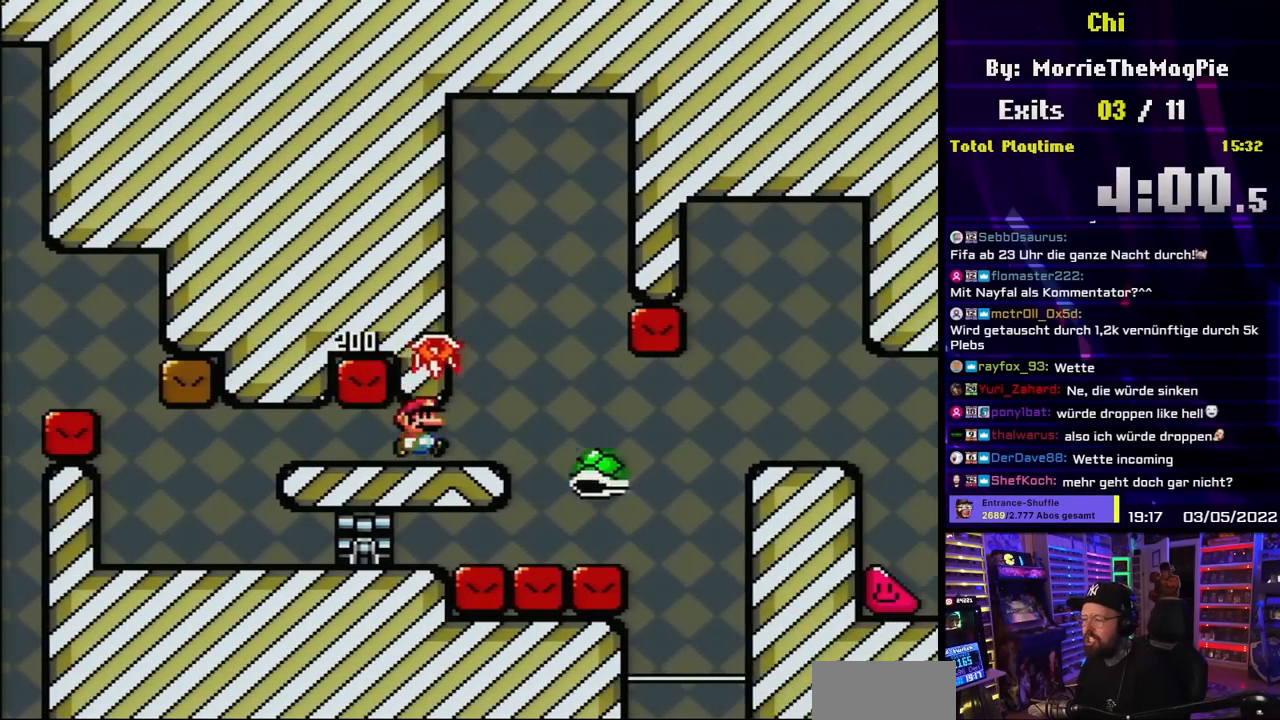
{"buttons": ["B", "Y", "DPAD_LEFT"], "events": [[33, "B", "up"], [33, "DPAD_RIGHT", "up"], [117, "DPAD_LEFT", "down"], [200, "DPAD_LEFT", "up"], [250, "DPAD_RIGHT", "down"], [300, "DPAD_RIGHT", "up"], [400, "B", "down"], [483, "DPAD_LEFT", "down"]]}
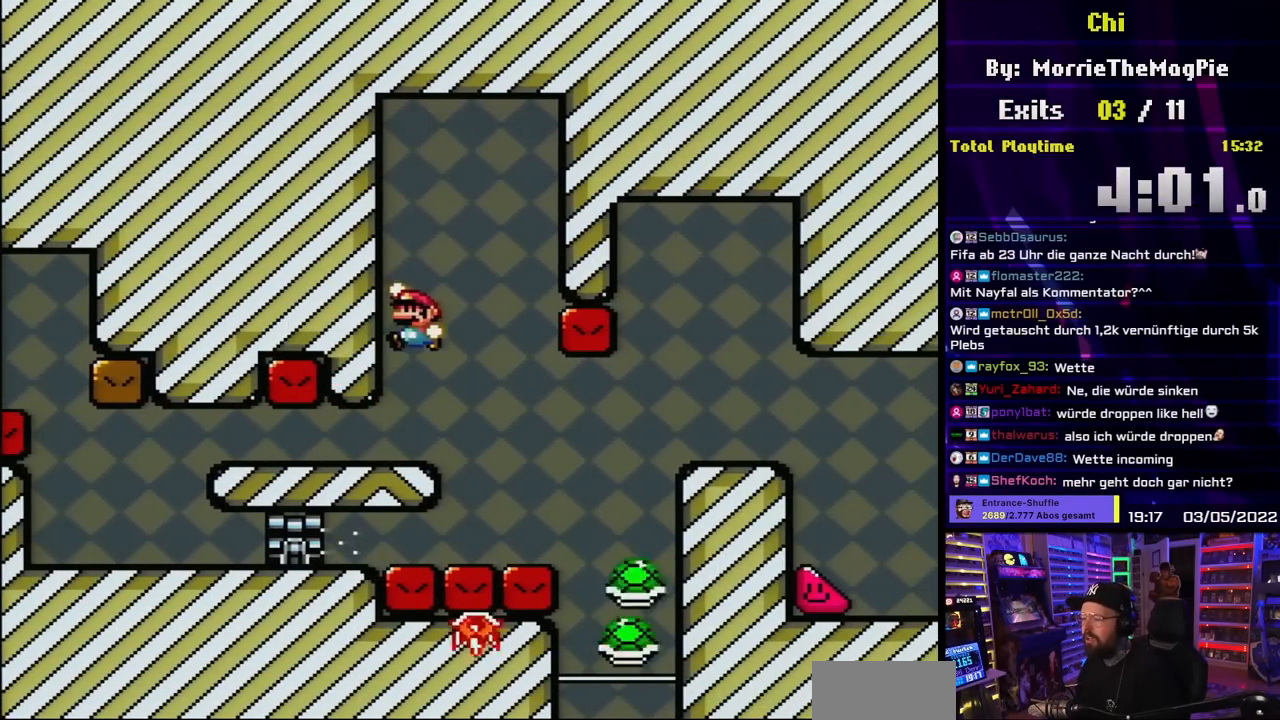
{"buttons": ["Y"], "events": [[67, "B", "up"], [67, "DPAD_LEFT", "up"], [200, "DPAD_RIGHT", "down"], [283, "DPAD_RIGHT", "up"], [333, "DPAD_LEFT", "down"], [433, "DPAD_LEFT", "up"]]}